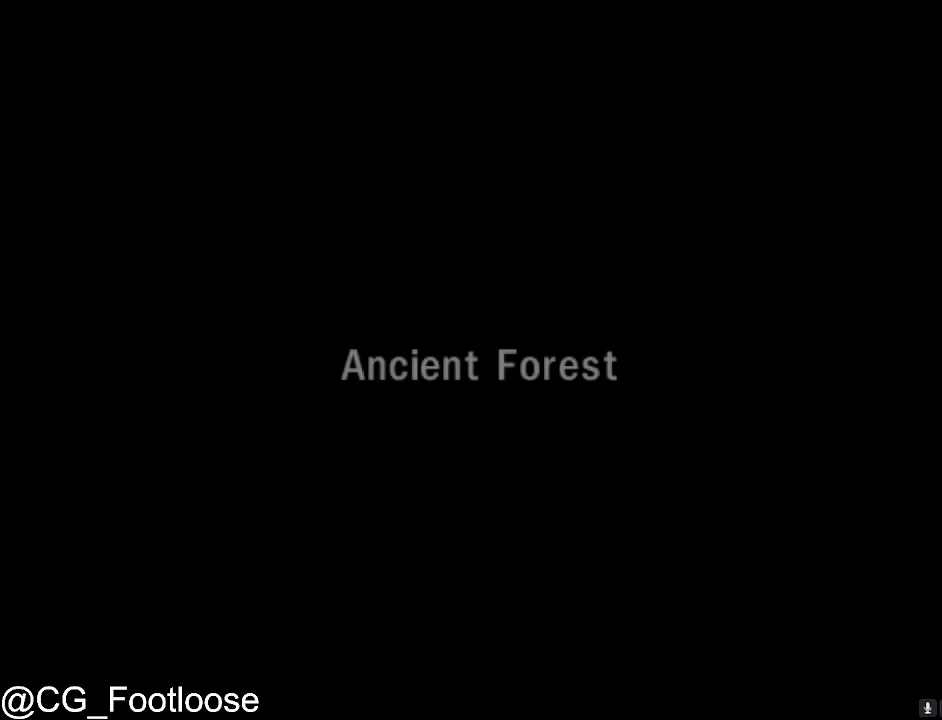
Gameplay with keyboard and mouse; each line is a JSON object with the keys and mouse buttons held at the frame after it. "events" lists presses ("down") and releases ("up") of "1", "a", "d", "down", "escape", "left", "q", "return", "right", "s", "space", "up", "w", "mouse_left", "mouse_wheel_up" and "mouse_wheel_down" between this image and that frame as [ms after this image, input, new state], when the widget could be followed in between. "mouse_left", "mouse_wheel_up", "mouse_wheel_down" = the "left", "wheel_up", "wheel_down" buttons of the "mouse" list. No other keys are recorded. "mouse_move" is the direction in which the mouse moves at that frame (one of eight, or "still"), when it could be read.
{"keys": ["d", "w"], "mouse": [], "mouse_move": "still", "events": [[33, "w", "down"], [83, "d", "down"]]}
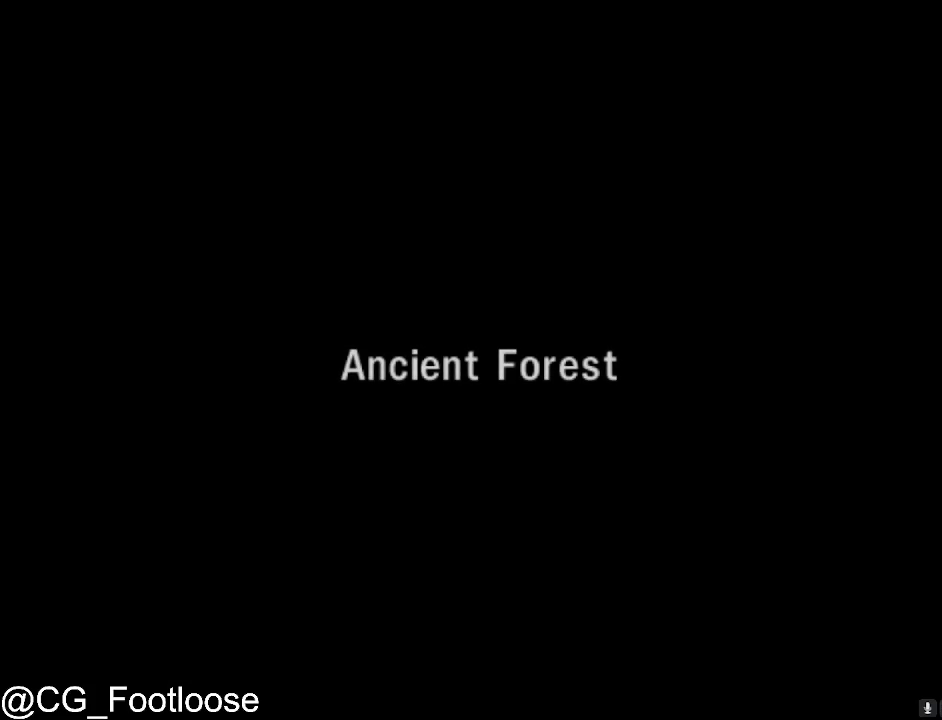
{"keys": ["d", "w"], "mouse": [], "mouse_move": "still", "events": []}
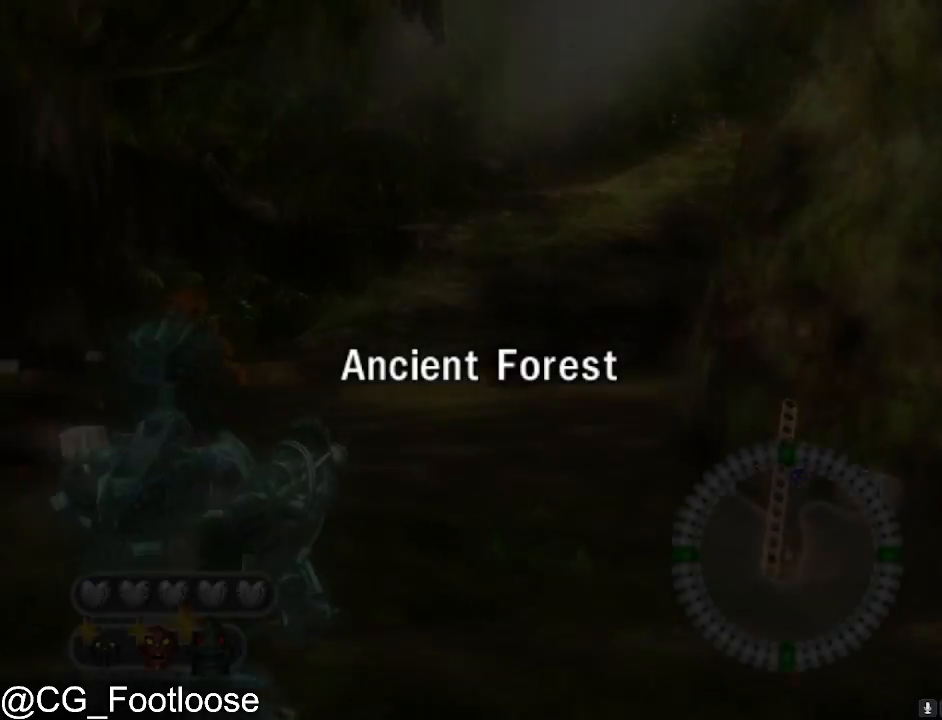
{"keys": ["a", "w"], "mouse": [], "mouse_move": "still", "events": [[167, "d", "up"], [217, "a", "down"]]}
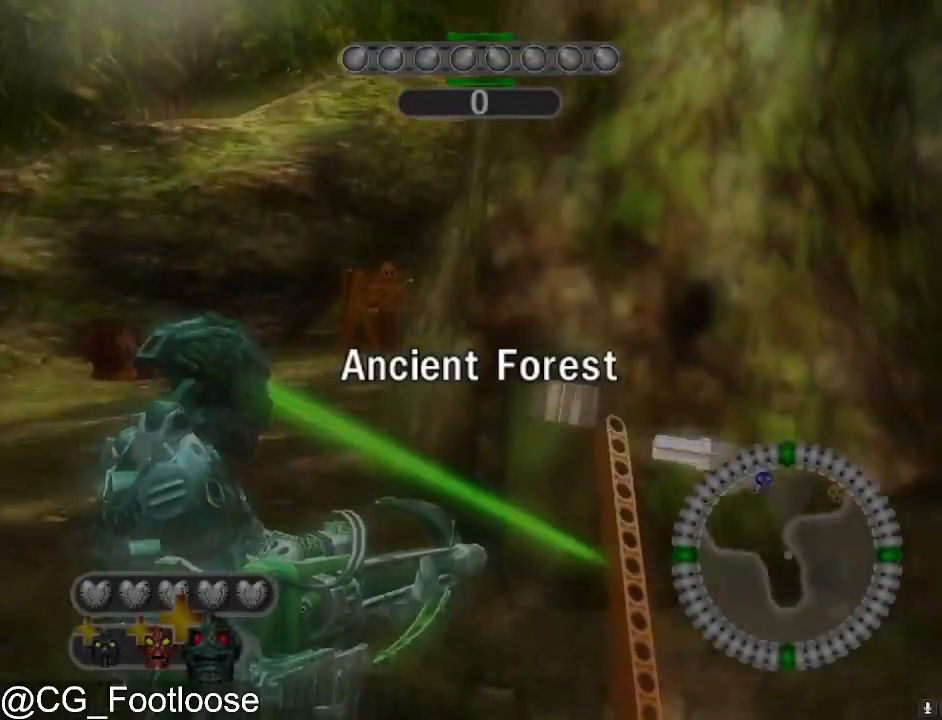
{"keys": ["a", "d", "w"], "mouse": [], "mouse_move": "still", "events": [[450, "d", "down"]]}
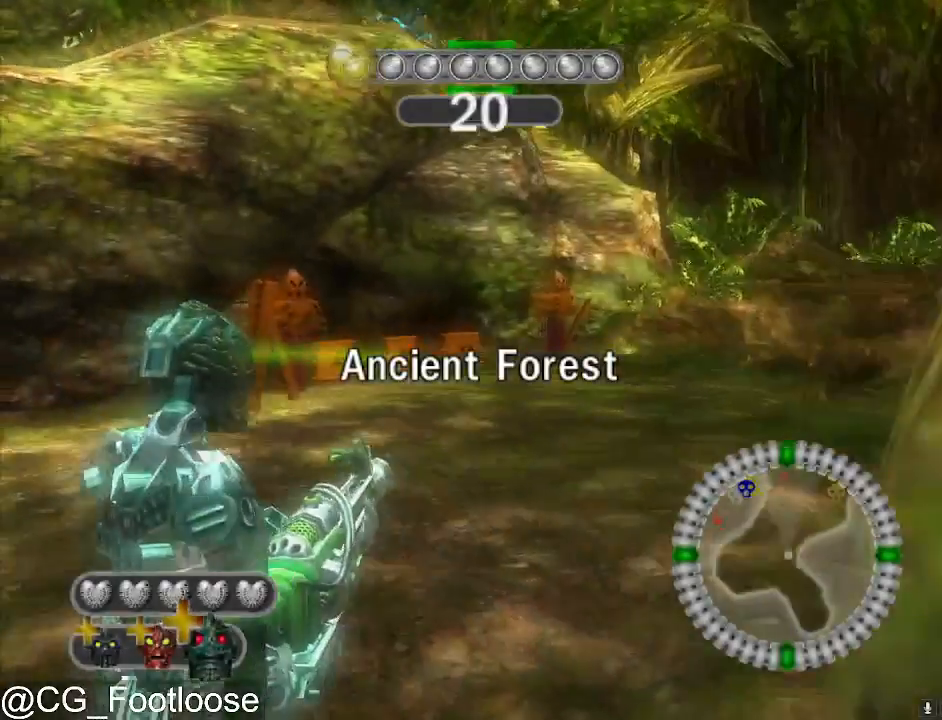
{"keys": ["d", "w"], "mouse": [], "mouse_move": "still", "events": [[50, "a", "up"]]}
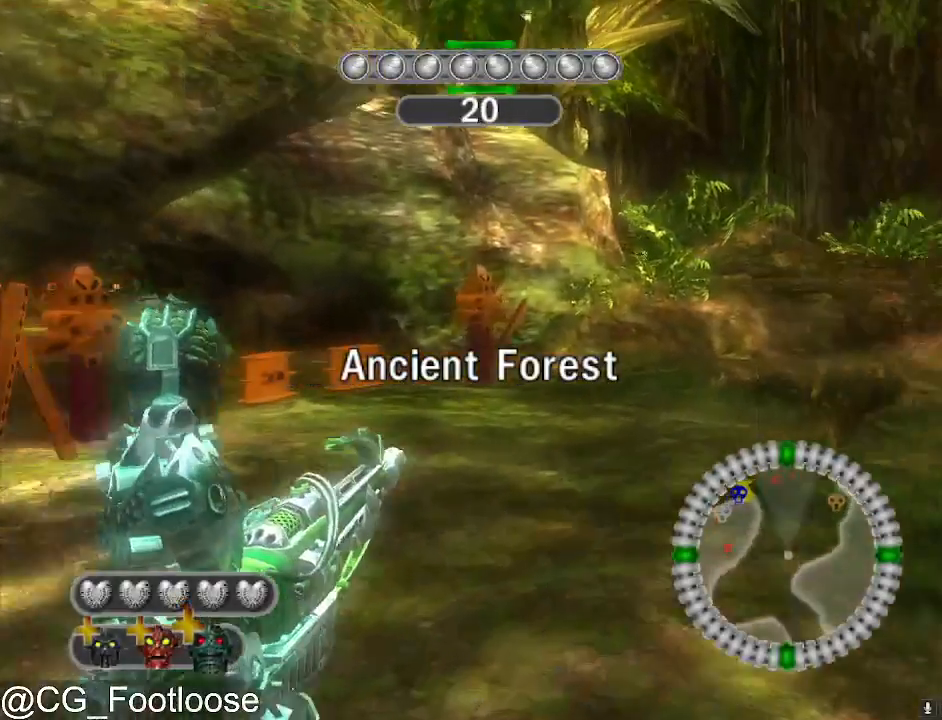
{"keys": ["d", "w"], "mouse": [], "mouse_move": "still", "events": []}
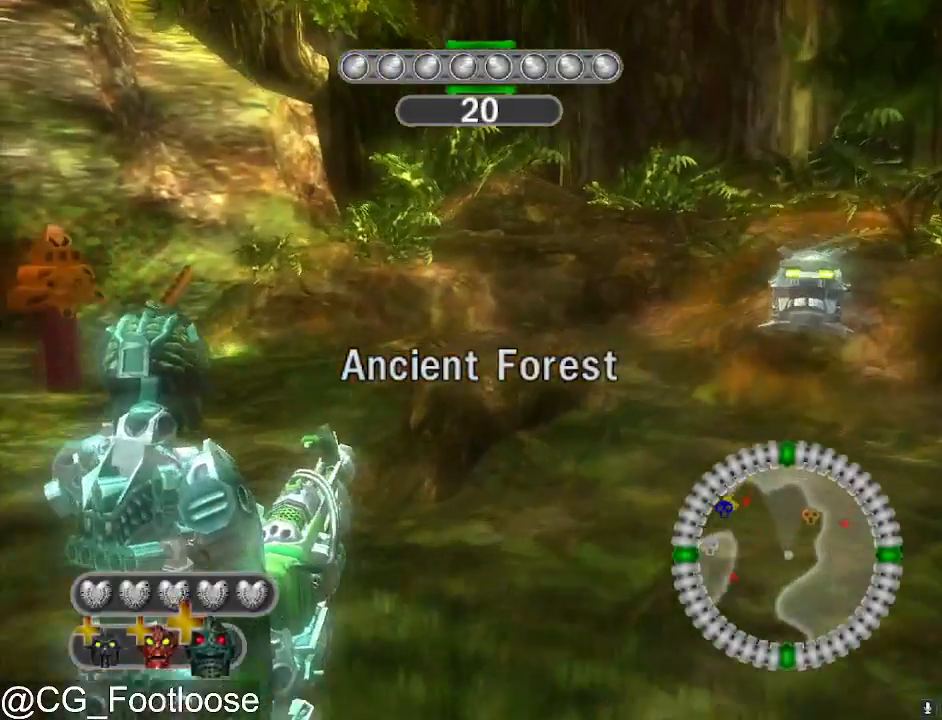
{"keys": ["d", "w"], "mouse": ["wheel_down"], "mouse_move": "still", "events": [[500, "mouse_wheel_down", "down"]]}
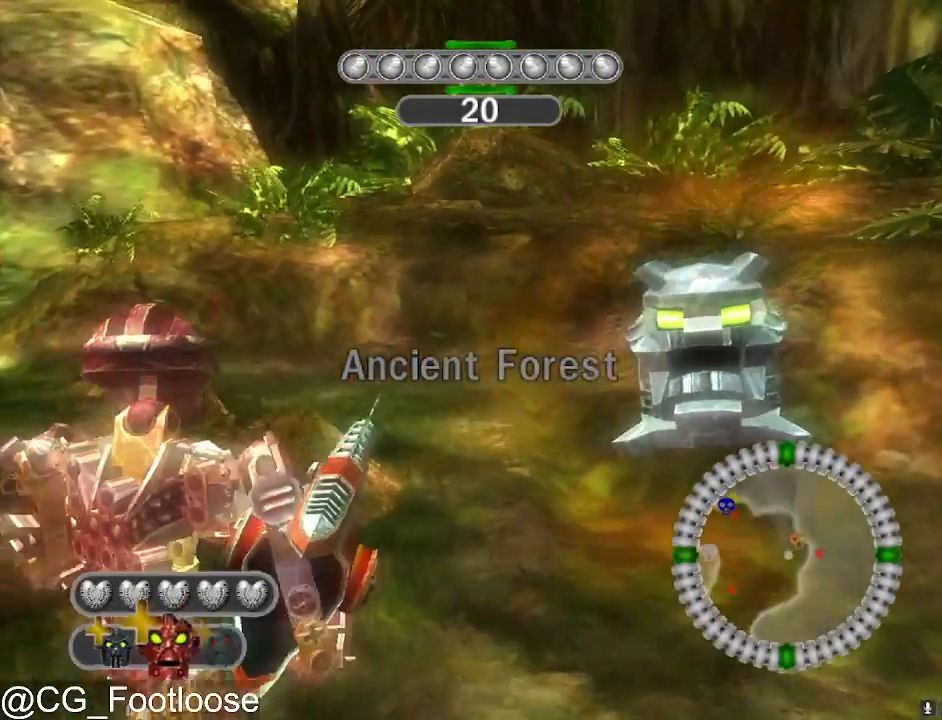
{"keys": ["a", "w"], "mouse": [], "mouse_move": "still", "events": [[50, "mouse_wheel_down", "up"], [183, "d", "up"], [233, "a", "down"]]}
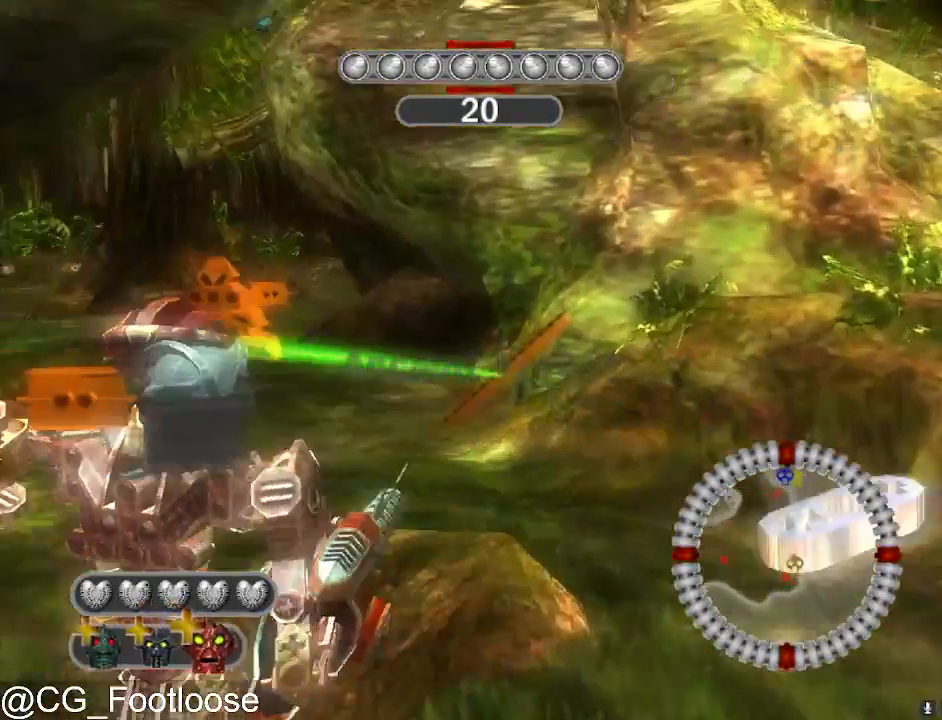
{"keys": ["a", "w"], "mouse": [], "mouse_move": "still", "events": []}
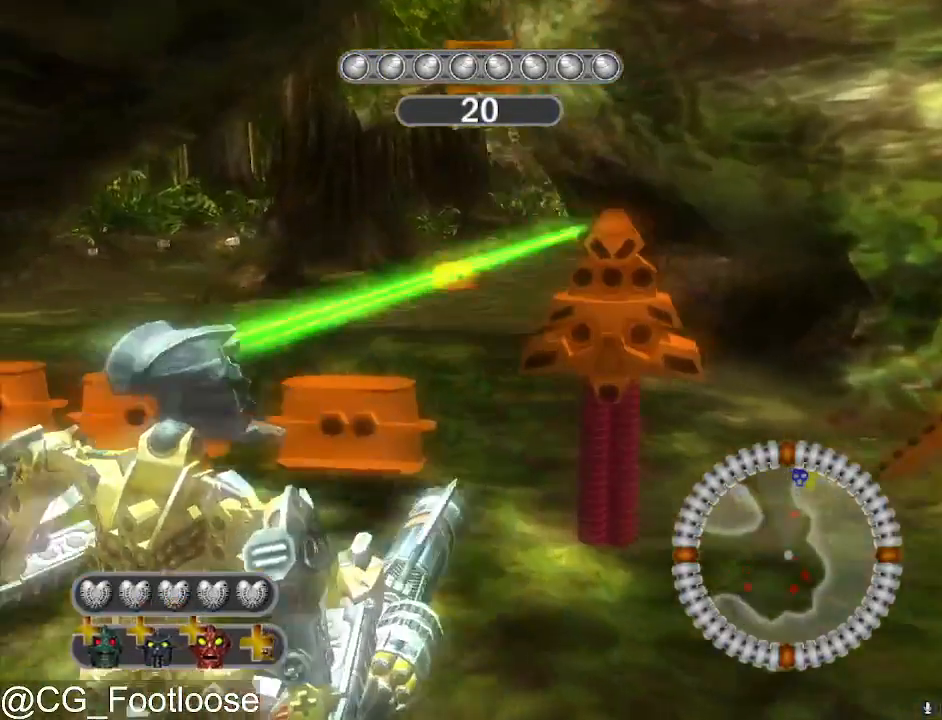
{"keys": ["a", "w"], "mouse": ["left"], "mouse_move": "still", "events": [[33, "a", "up"], [33, "mouse_wheel_up", "down"], [83, "mouse_wheel_up", "up"], [133, "d", "down"], [317, "d", "up"], [367, "mouse_left", "down"], [417, "a", "down"]]}
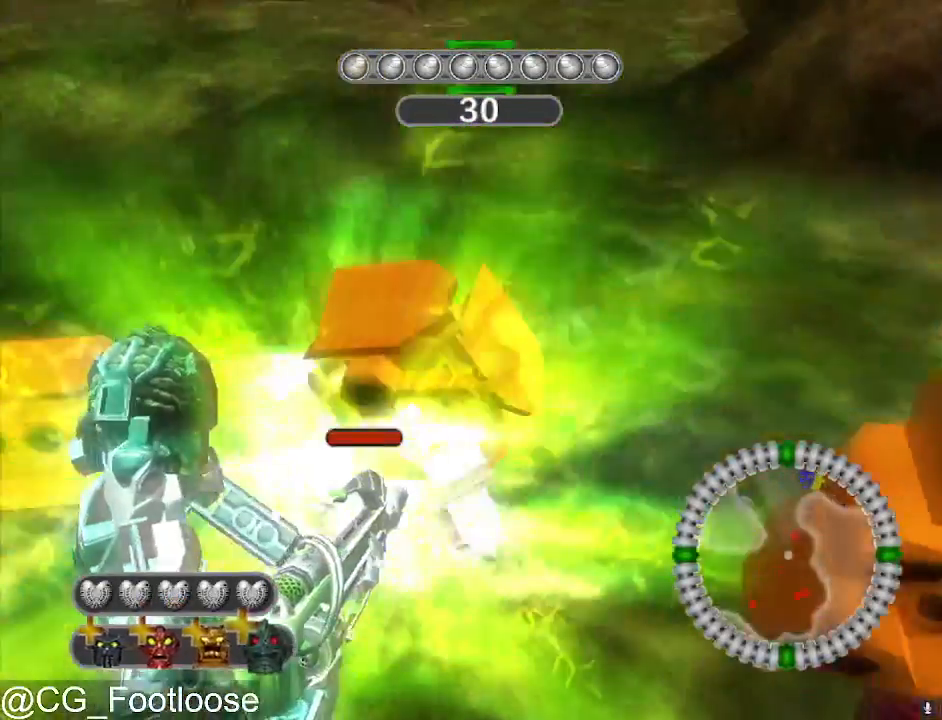
{"keys": ["a", "w"], "mouse": [], "mouse_move": "still", "events": [[50, "mouse_left", "up"], [100, "a", "up"], [150, "d", "down"], [433, "a", "down"], [433, "d", "up"]]}
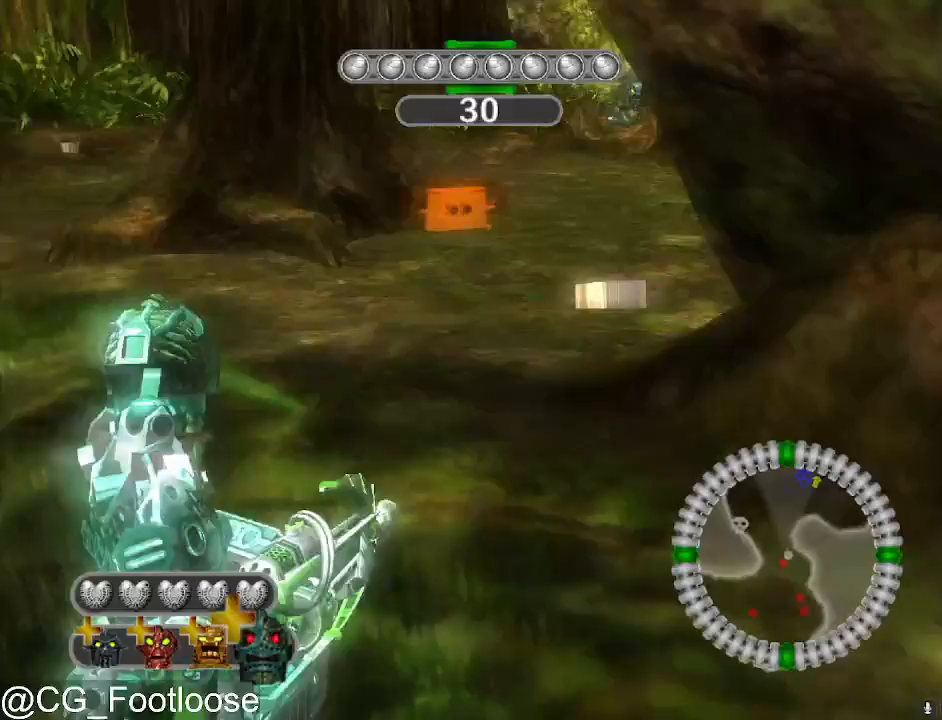
{"keys": ["a", "w"], "mouse": [], "mouse_move": "still", "events": []}
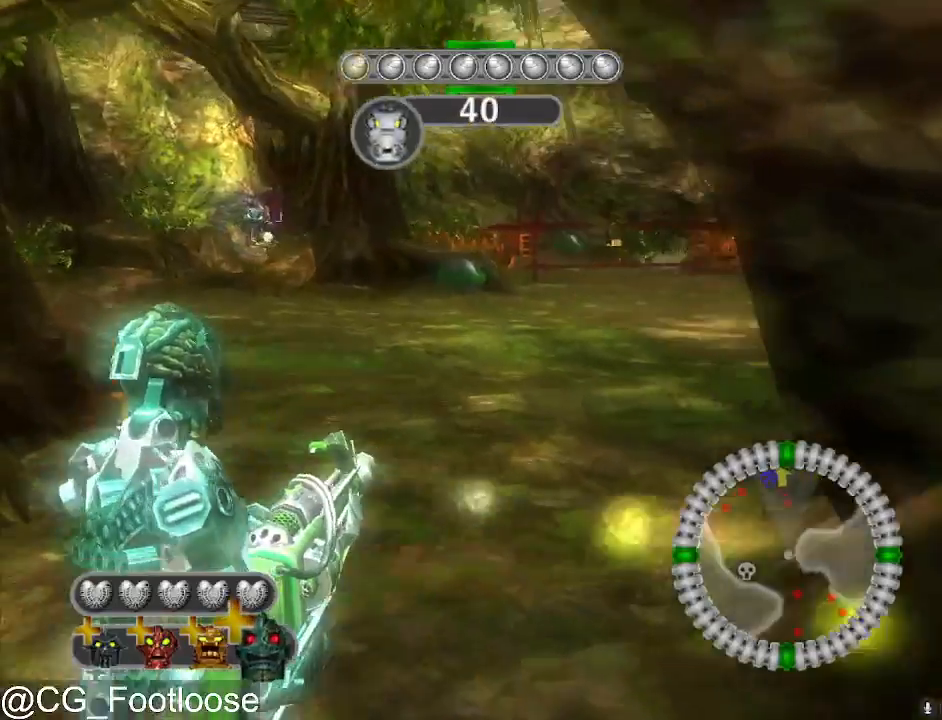
{"keys": ["d", "w"], "mouse": [], "mouse_move": "still", "events": [[33, "d", "down"], [83, "a", "up"]]}
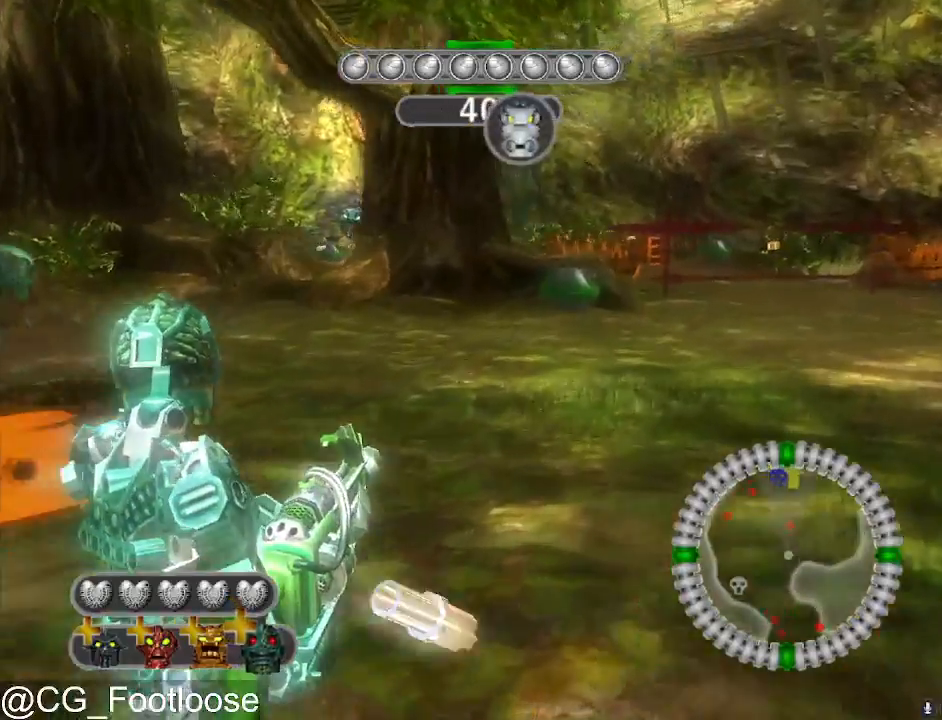
{"keys": ["d", "w"], "mouse": [], "mouse_move": "still", "events": []}
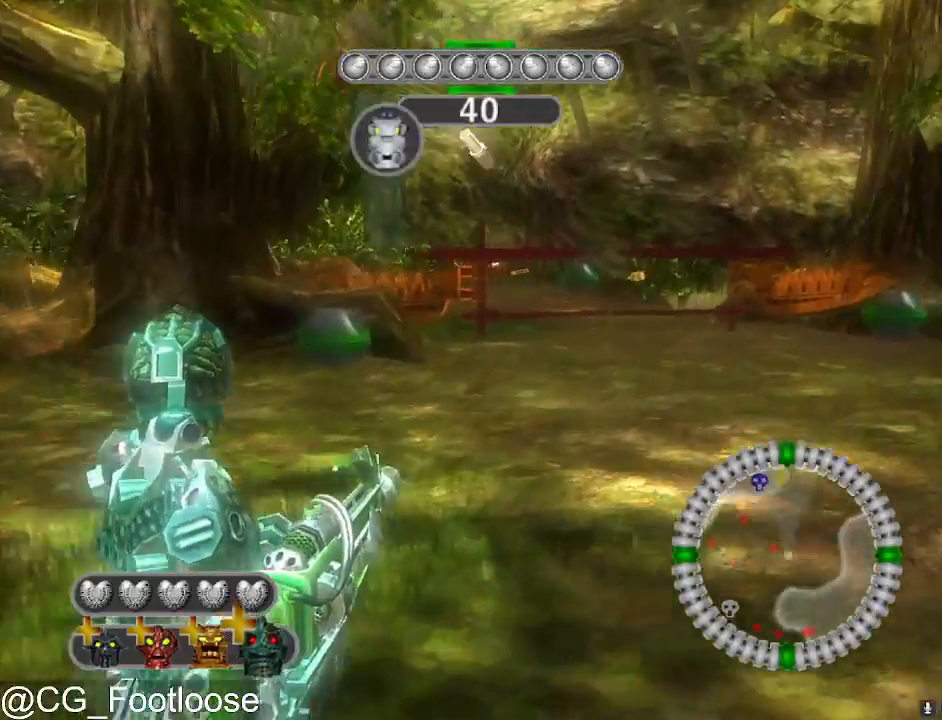
{"keys": ["d", "w"], "mouse": [], "mouse_move": "still", "events": []}
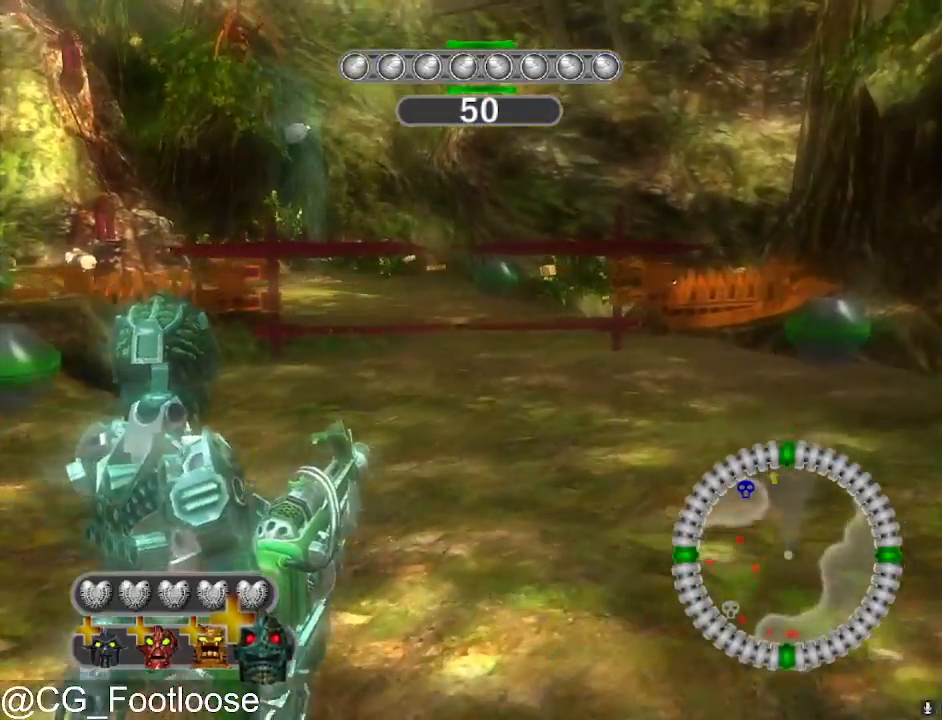
{"keys": ["d", "w"], "mouse": [], "mouse_move": "still", "events": []}
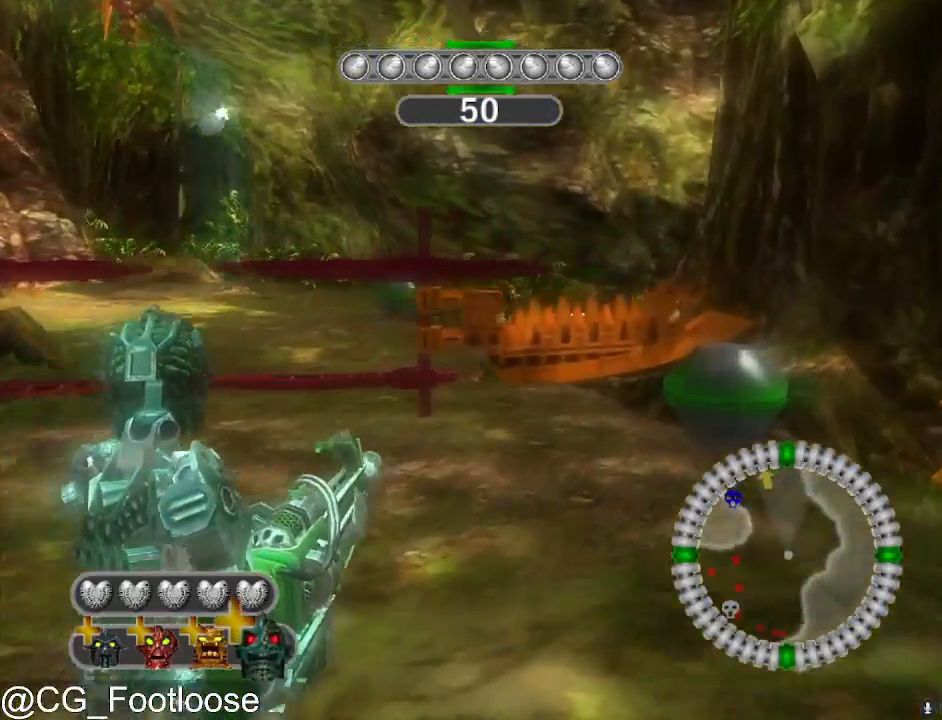
{"keys": ["d", "w"], "mouse": [], "mouse_move": "still", "events": []}
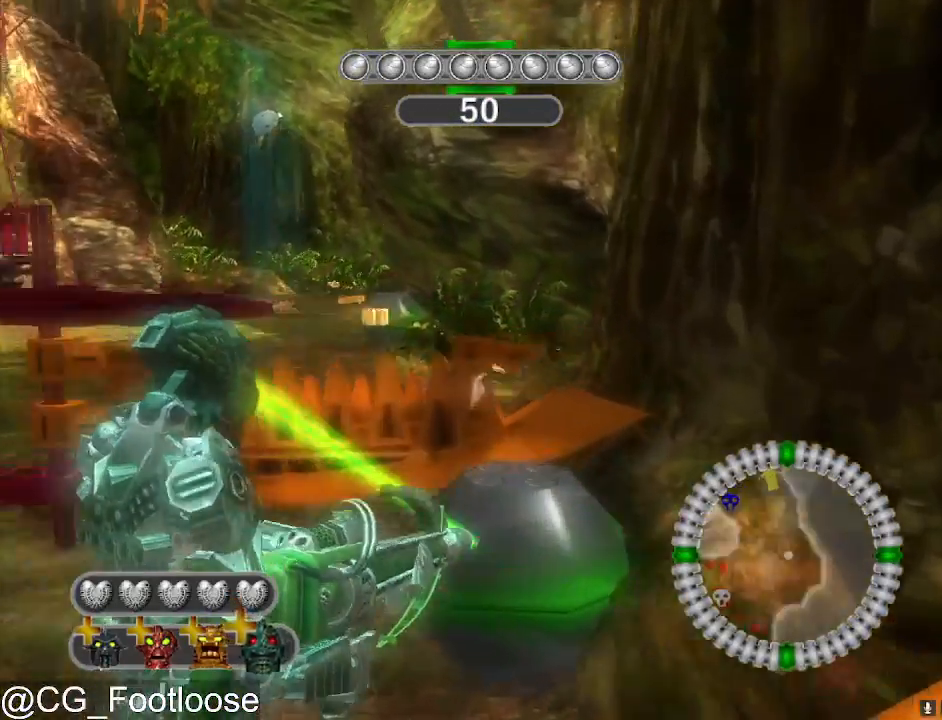
{"keys": ["d", "w"], "mouse": [], "mouse_move": "left", "events": []}
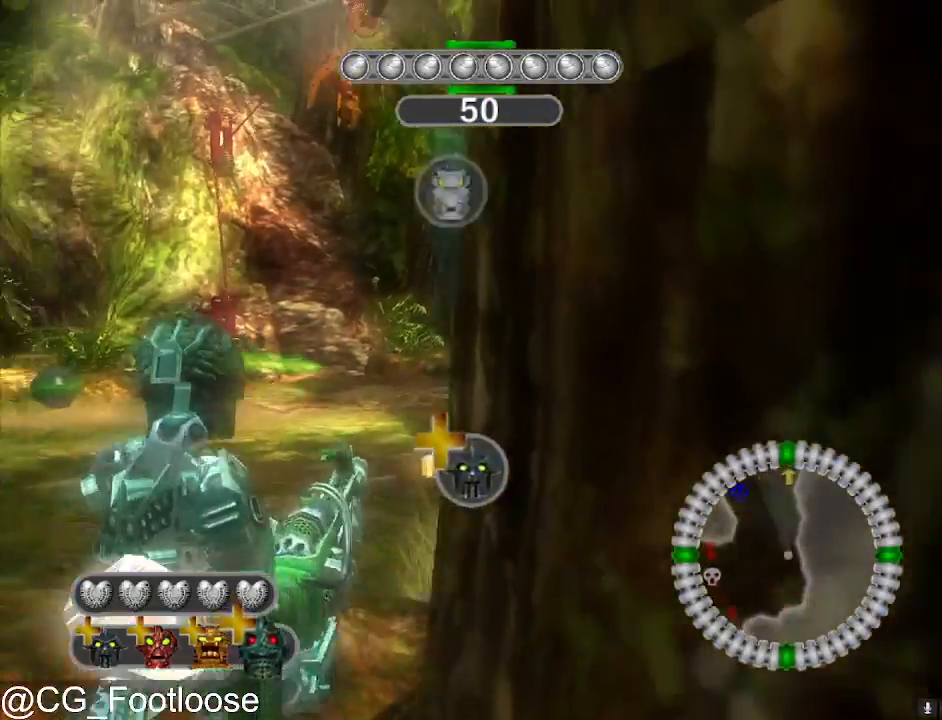
{"keys": ["d", "w"], "mouse": [], "mouse_move": "still", "events": [[33, "d", "up"], [83, "a", "down"], [417, "a", "up"], [450, "d", "down"]]}
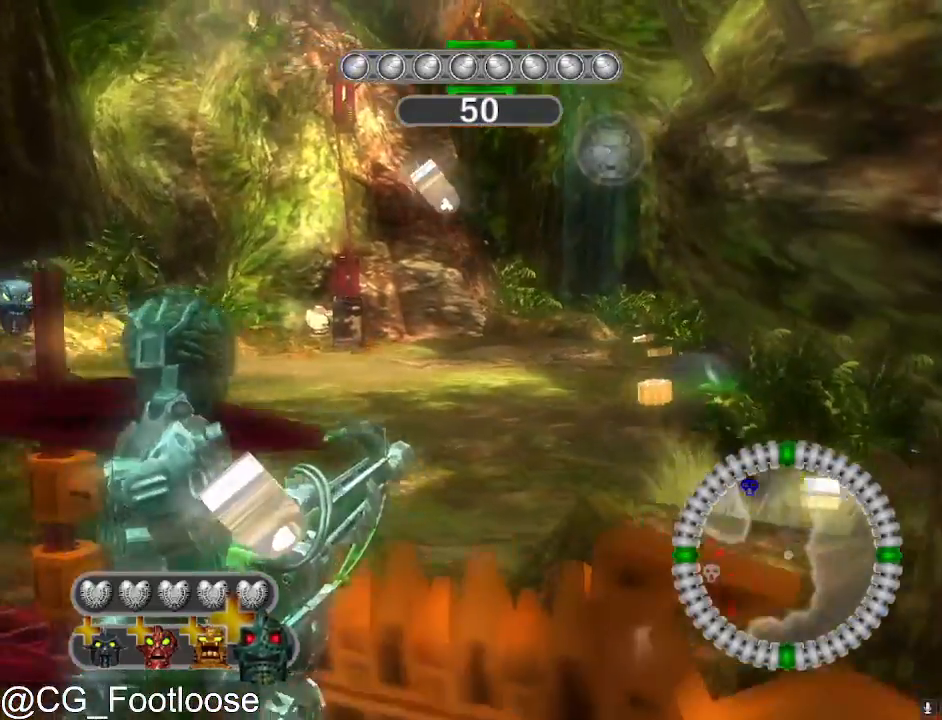
{"keys": ["d", "w"], "mouse": [], "mouse_move": "right", "events": []}
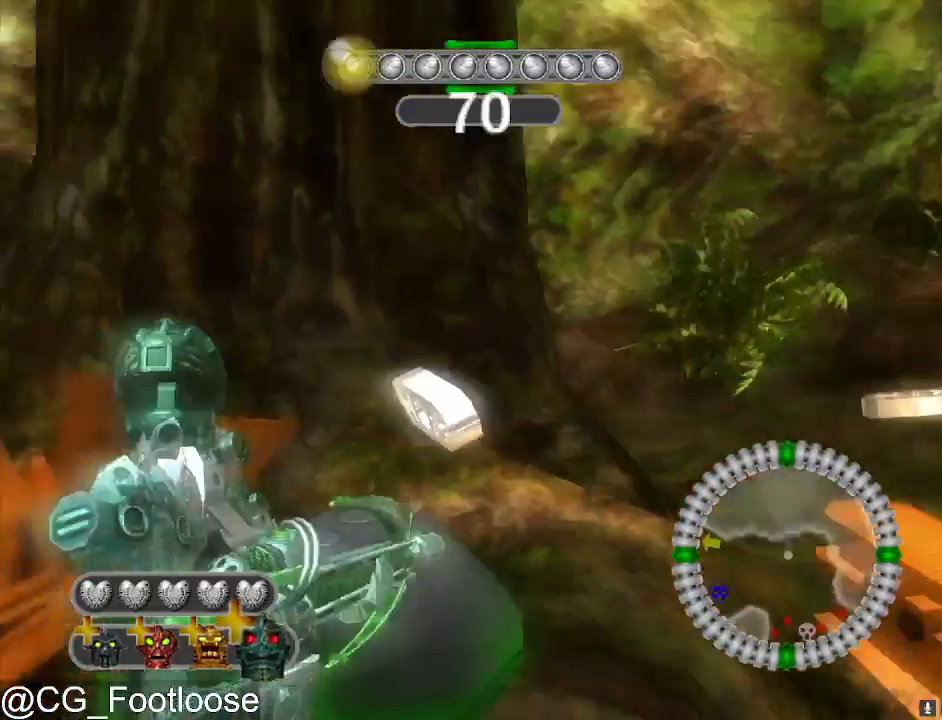
{"keys": ["a", "s"], "mouse": [], "mouse_move": "right", "events": [[117, "w", "up"], [250, "d", "up"], [250, "s", "down"], [400, "a", "down"]]}
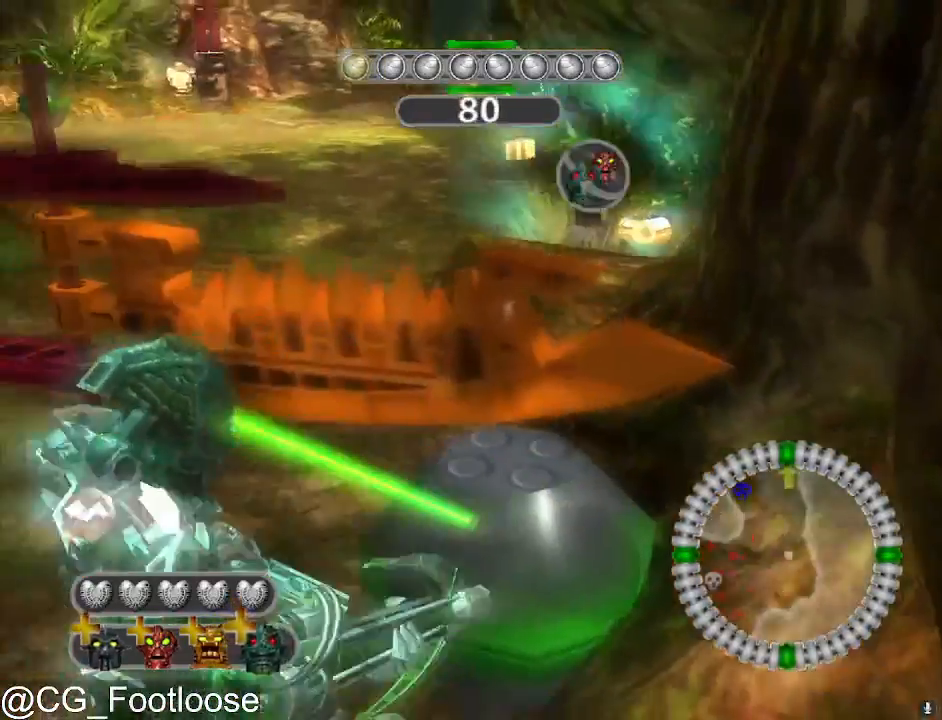
{"keys": ["d", "w"], "mouse": [], "mouse_move": "still", "events": [[317, "d", "down"], [367, "a", "up"], [367, "s", "up"], [500, "w", "down"]]}
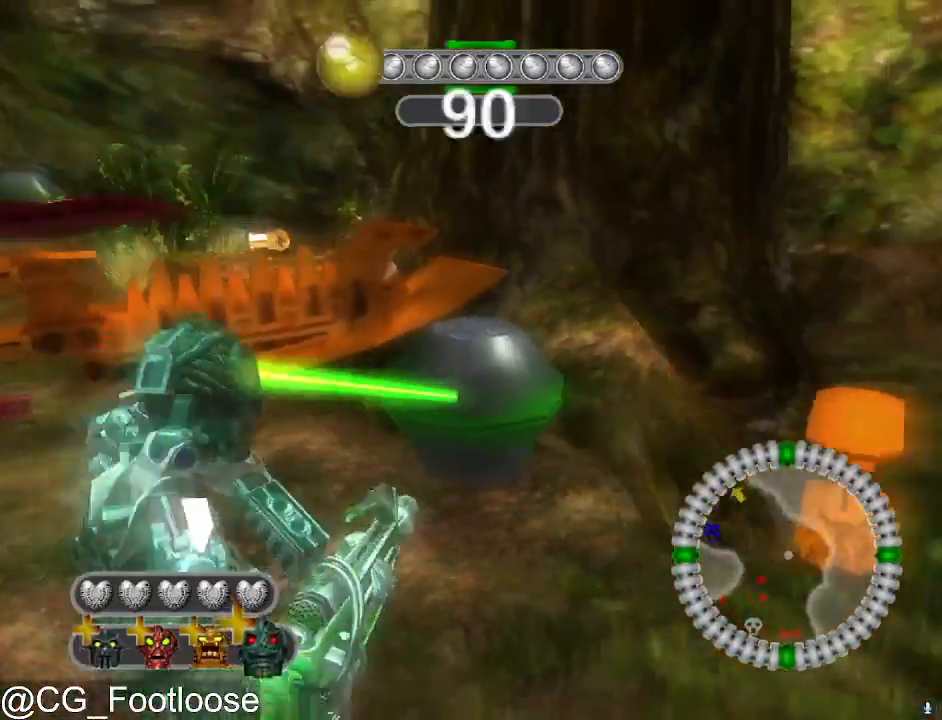
{"keys": ["d", "w"], "mouse": [], "mouse_move": "still", "events": []}
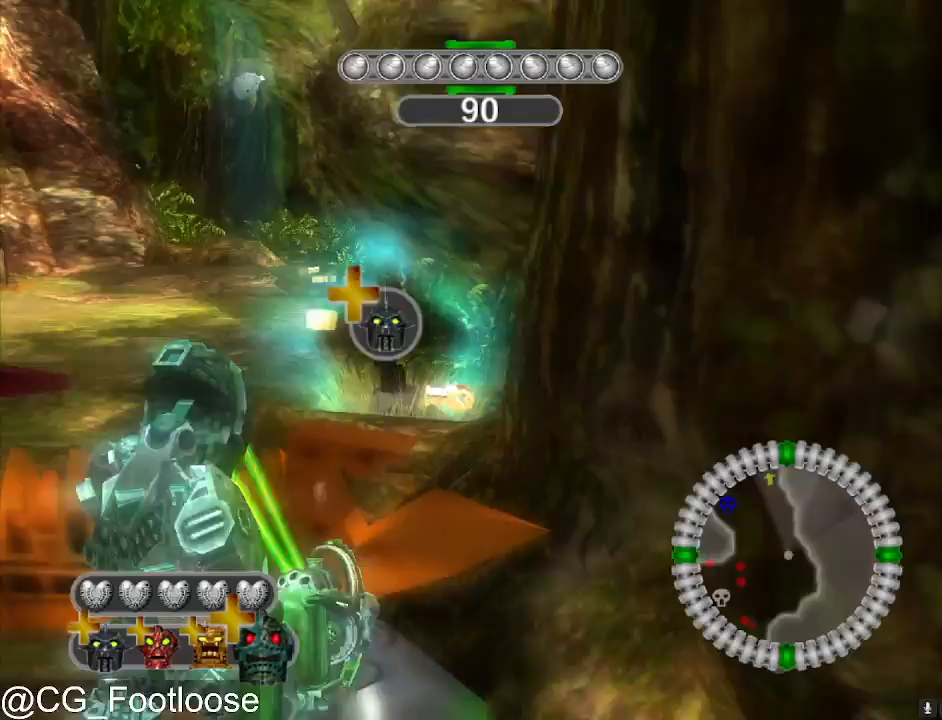
{"keys": ["d", "w"], "mouse": [], "mouse_move": "still", "events": []}
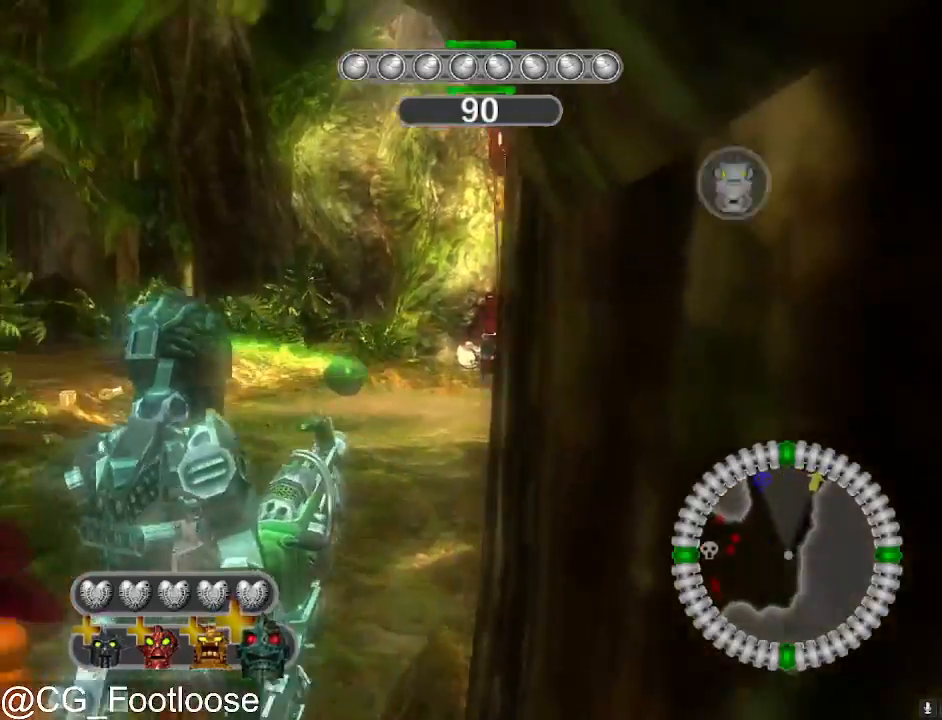
{"keys": ["a", "w"], "mouse": [], "mouse_move": "still", "events": [[367, "d", "up"], [417, "a", "down"]]}
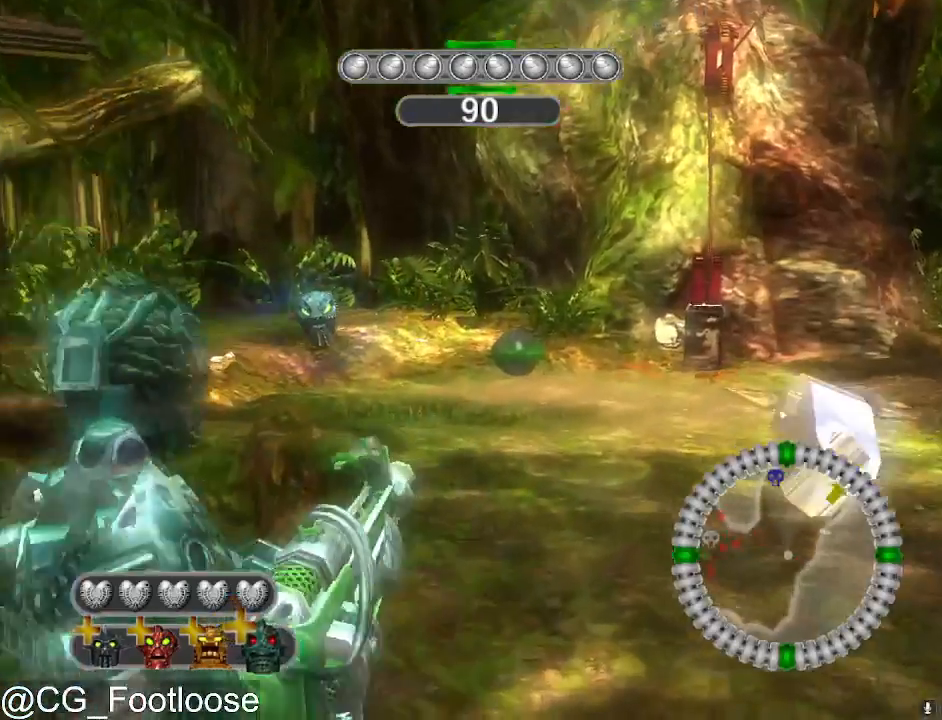
{"keys": ["w"], "mouse": [], "mouse_move": "still", "events": [[150, "a", "up"], [183, "d", "down"], [383, "d", "up"]]}
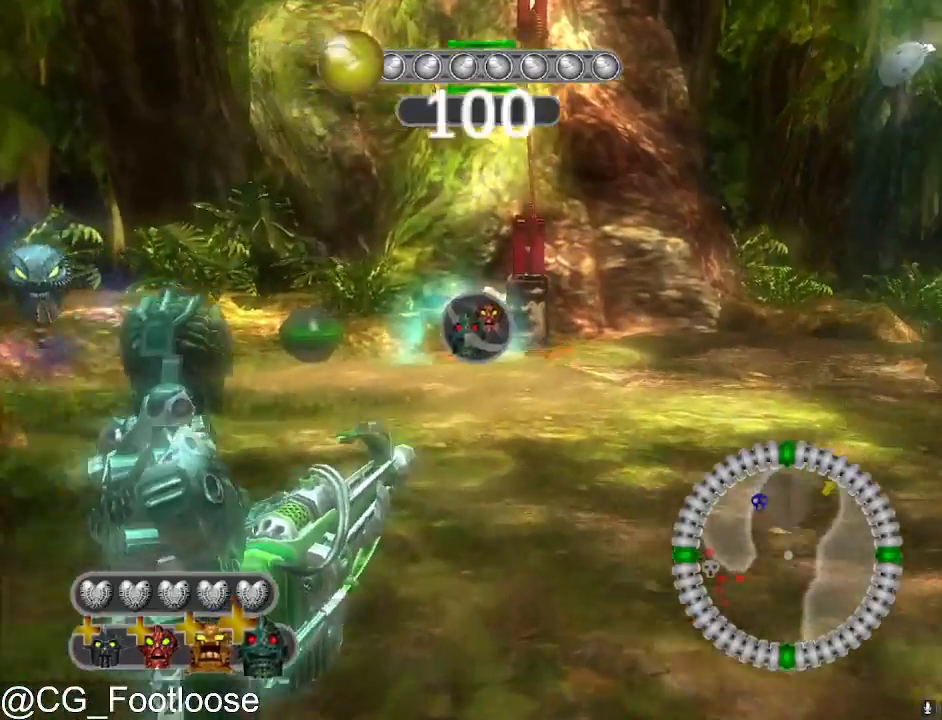
{"keys": ["space", "w"], "mouse": [], "mouse_move": "still", "events": [[350, "q", "down"], [483, "q", "up"], [483, "space", "down"]]}
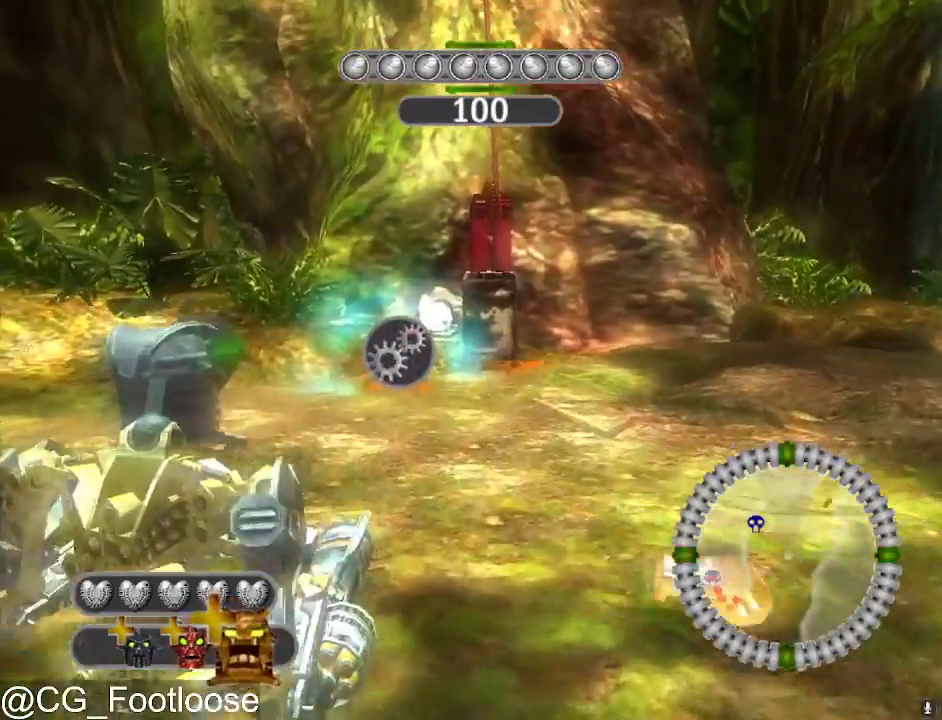
{"keys": ["a", "space", "w"], "mouse": [], "mouse_move": "still", "events": [[133, "a", "down"]]}
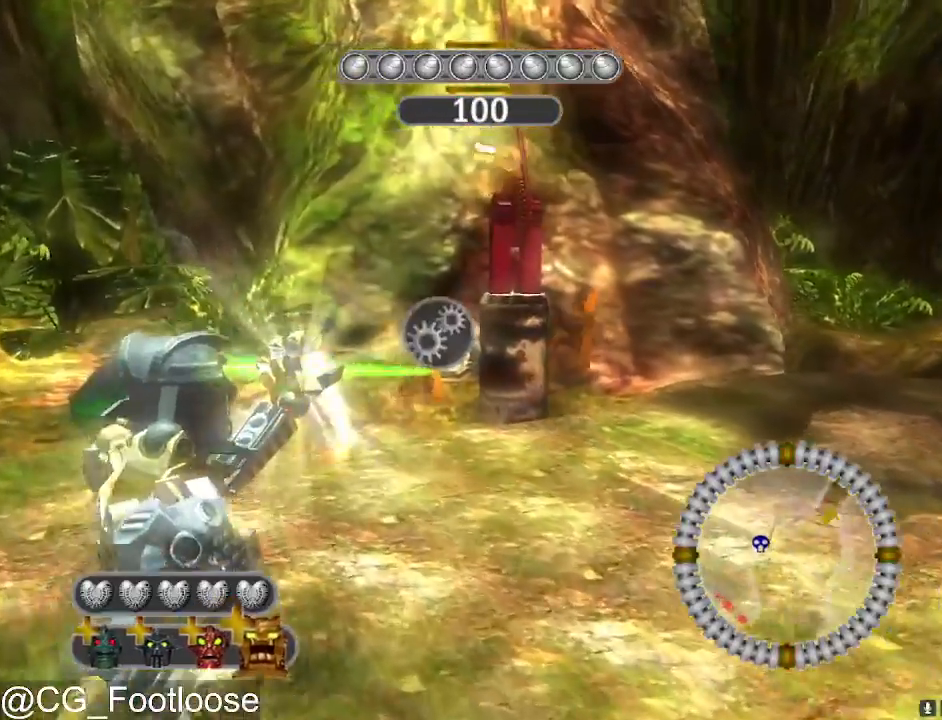
{"keys": ["a", "s", "space"], "mouse": [], "mouse_move": "still", "events": [[100, "w", "up"], [383, "s", "down"]]}